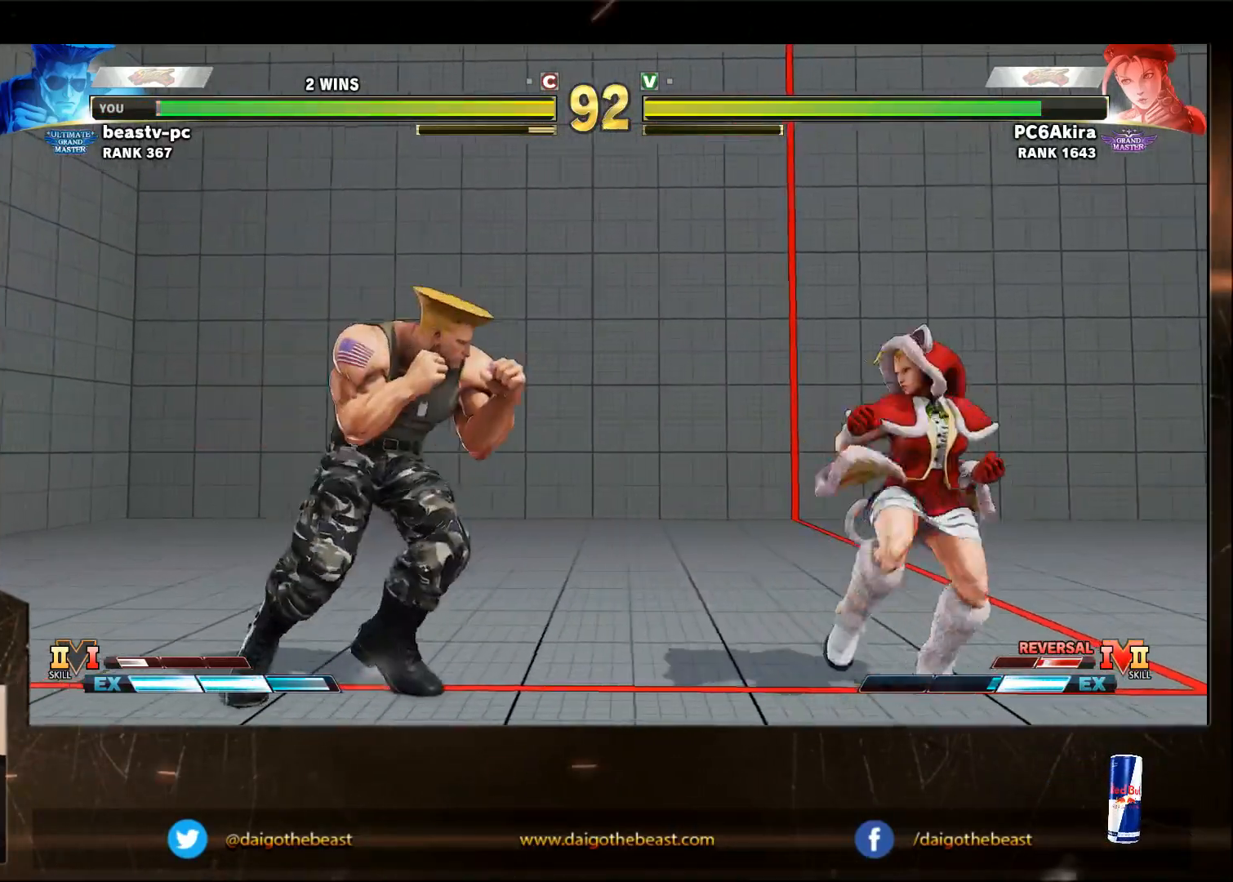
Gameplay with a controller (arcade stick); each line is a JSON object with the inputs held at the frame after it. "events" lists button and stick changes between this image and that frame as [ms after this image, input, new state], when the widget could be followed in between. Not read: L3 R3.
{"buttons": [], "left_stick": "down-left", "events": [[183, "left_stick", "down-left"]]}
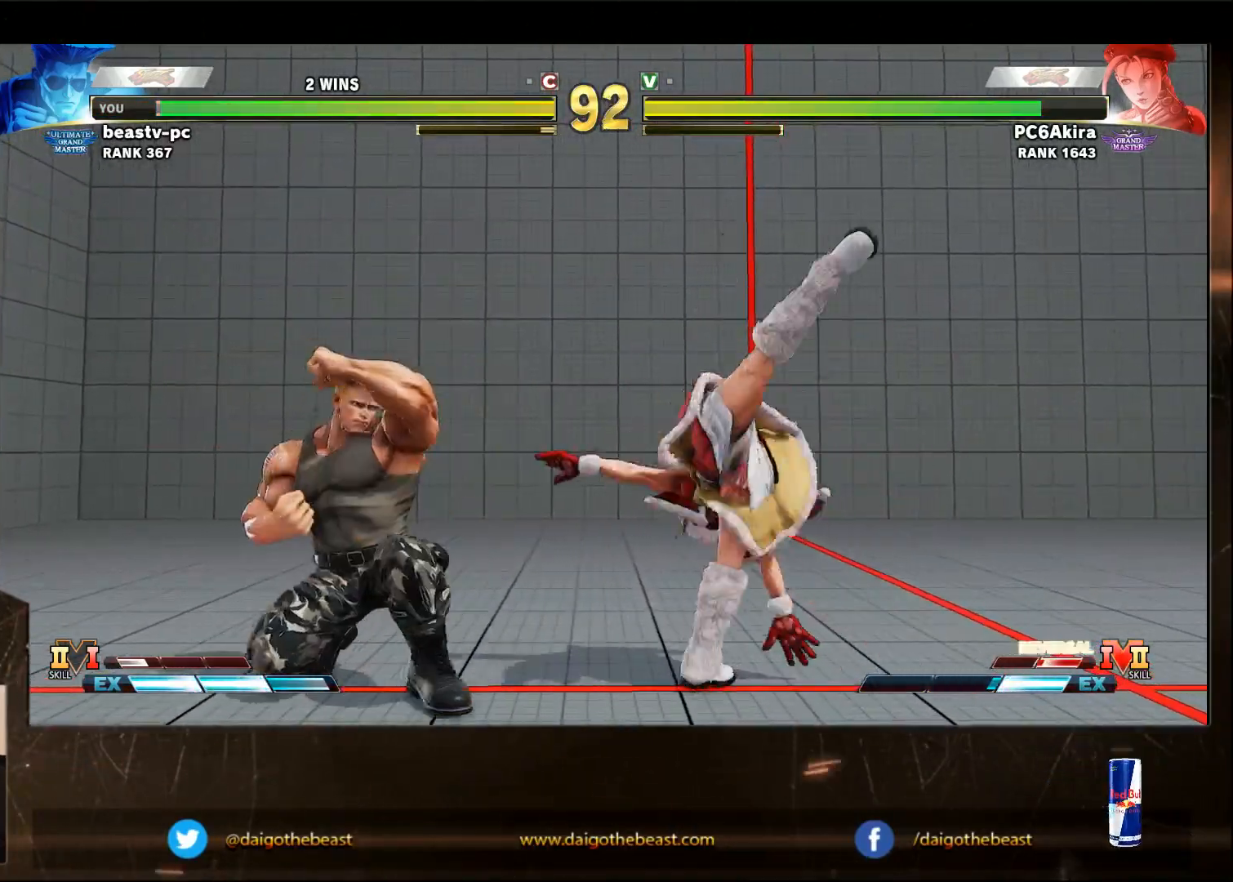
{"buttons": [], "left_stick": "left", "events": [[283, "left_stick", "left"]]}
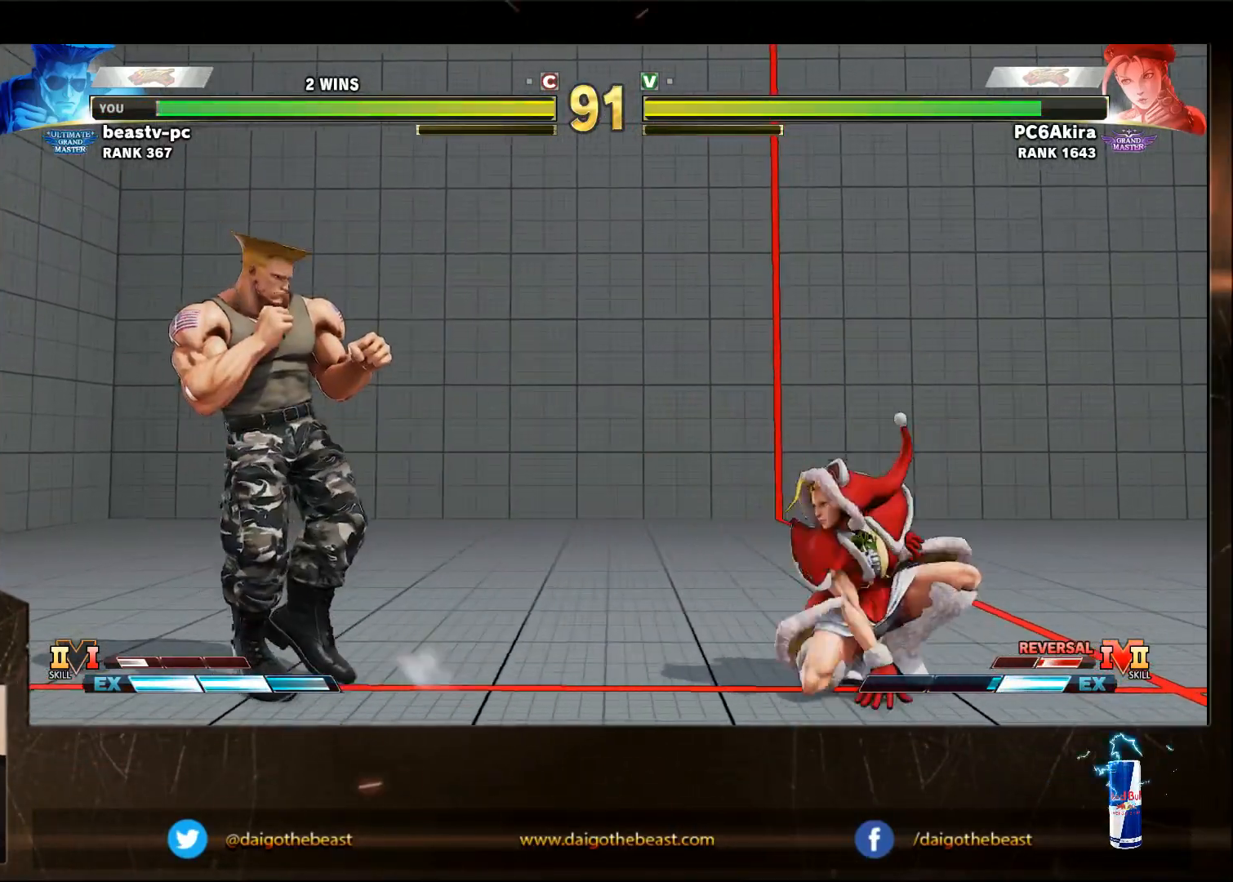
{"buttons": [], "left_stick": "down-left", "events": [[250, "left_stick", "right"], [417, "left_stick", "down-left"]]}
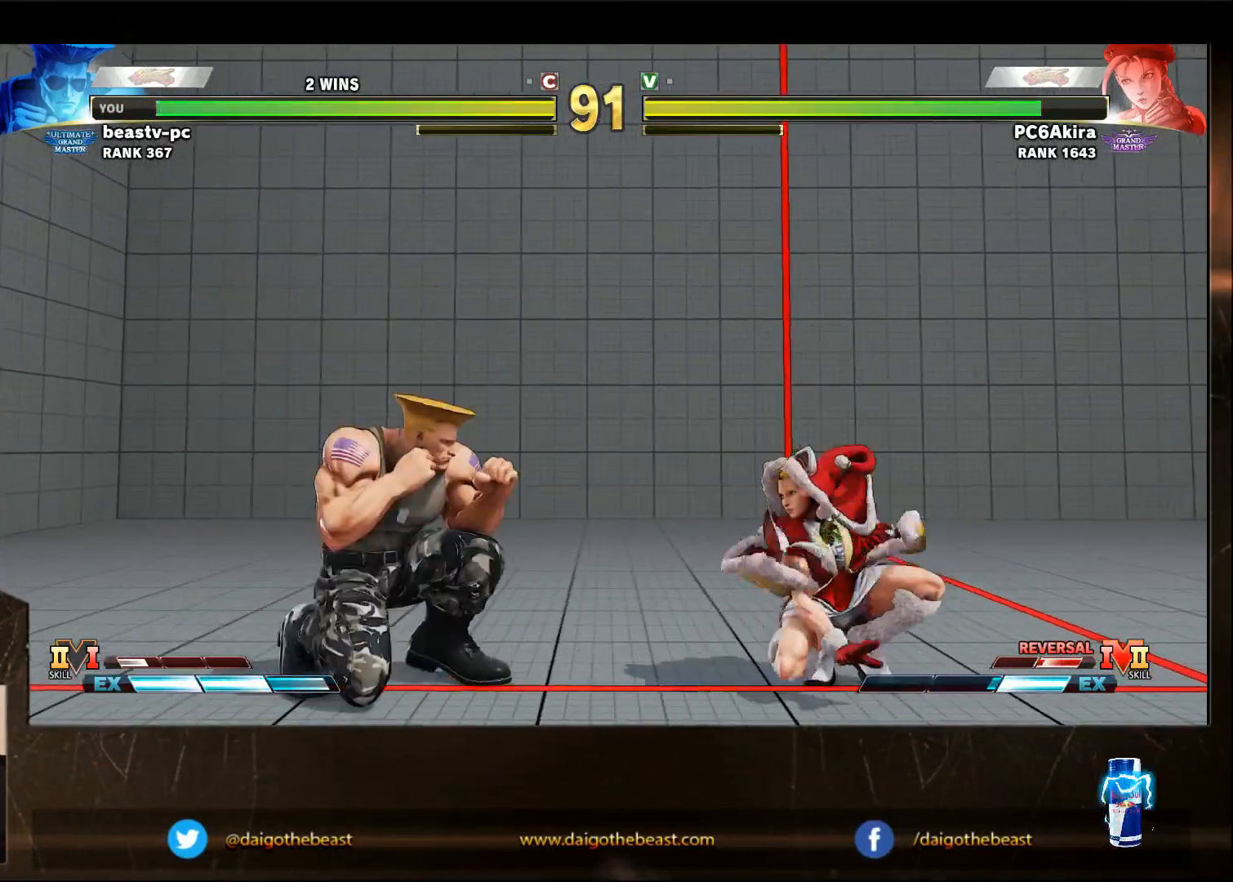
{"buttons": [], "left_stick": "left", "events": [[267, "left_stick", "left"]]}
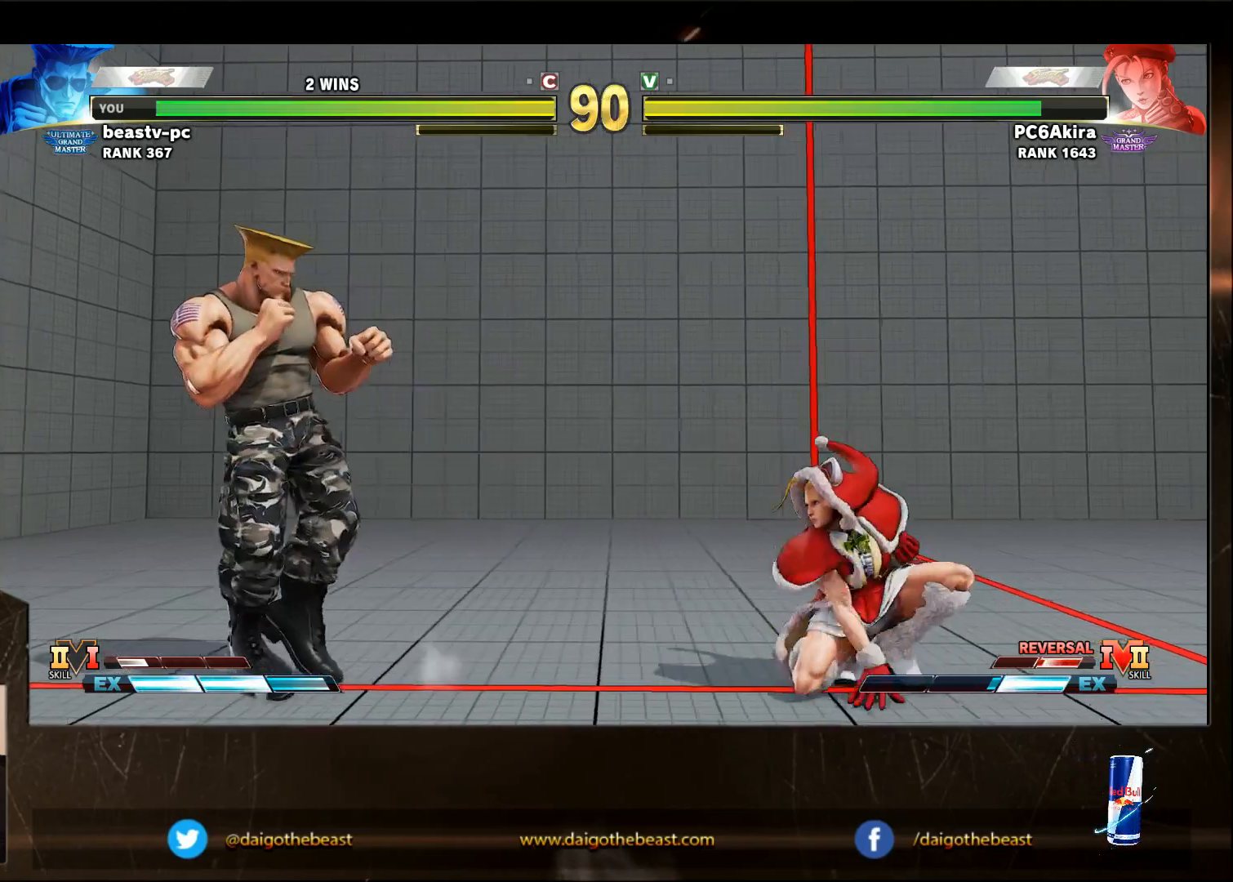
{"buttons": ["SQUARE"], "left_stick": "down-left", "events": [[267, "left_stick", "right"], [417, "left_stick", "down"], [467, "SQUARE", "down"], [467, "left_stick", "down-left"]]}
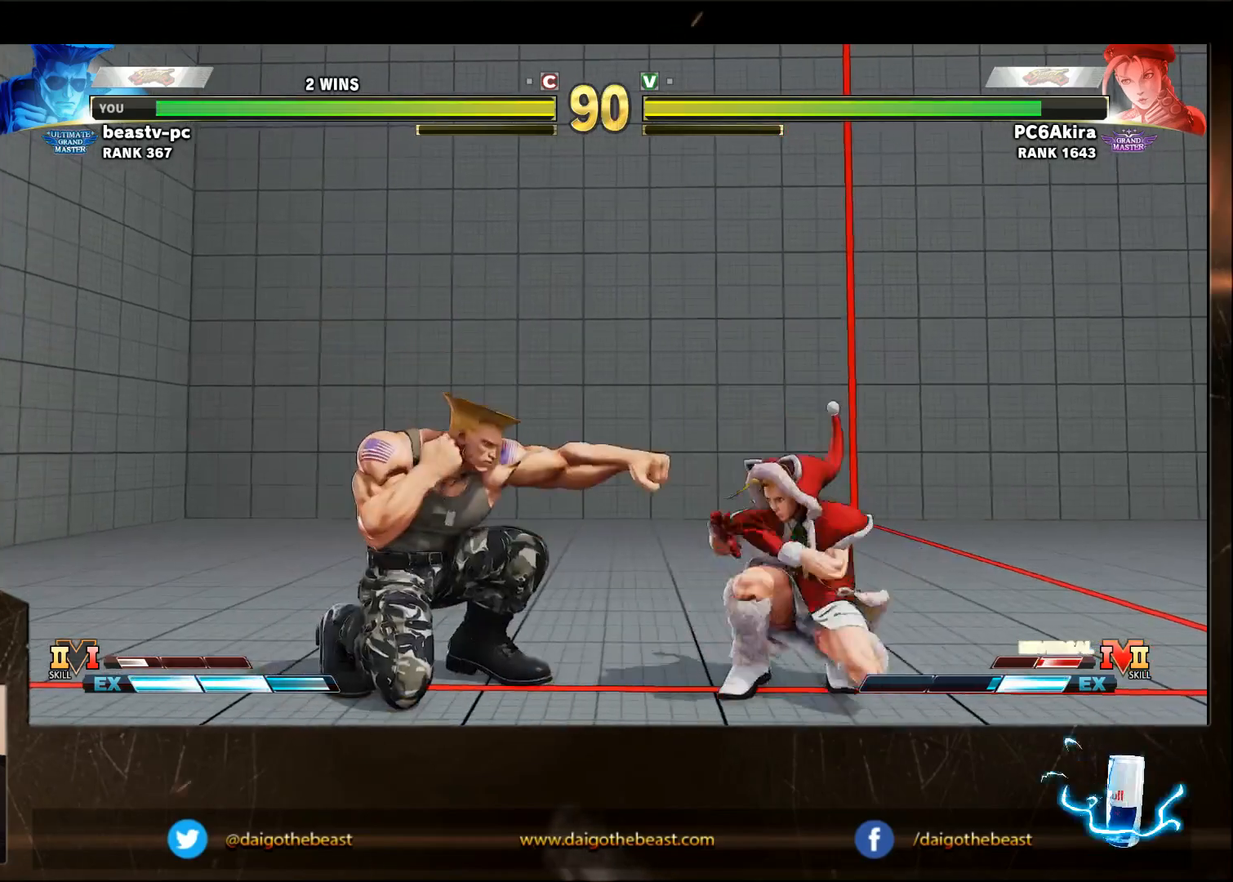
{"buttons": [], "left_stick": "down-left", "events": [[17, "SQUARE", "up"]]}
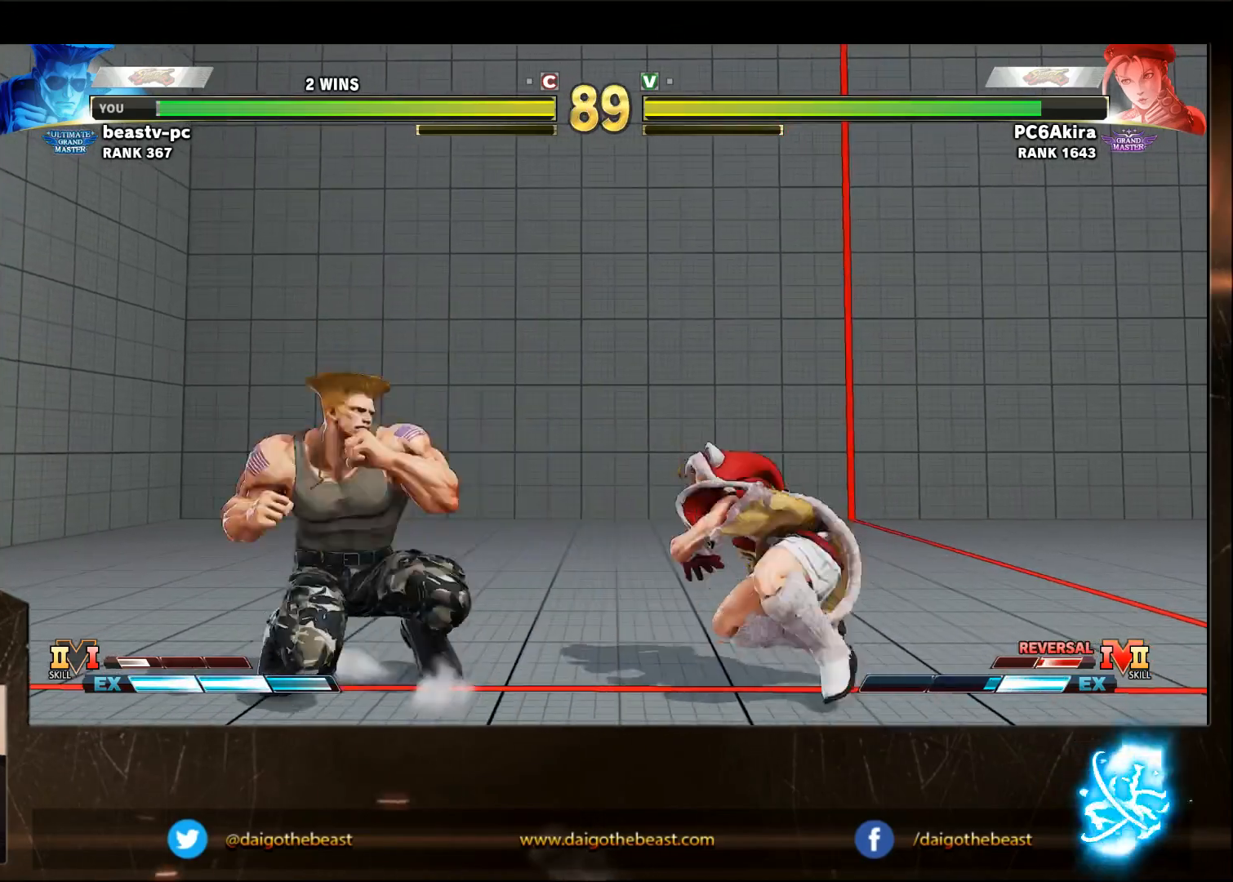
{"buttons": [], "left_stick": "left", "events": [[200, "left_stick", "left"]]}
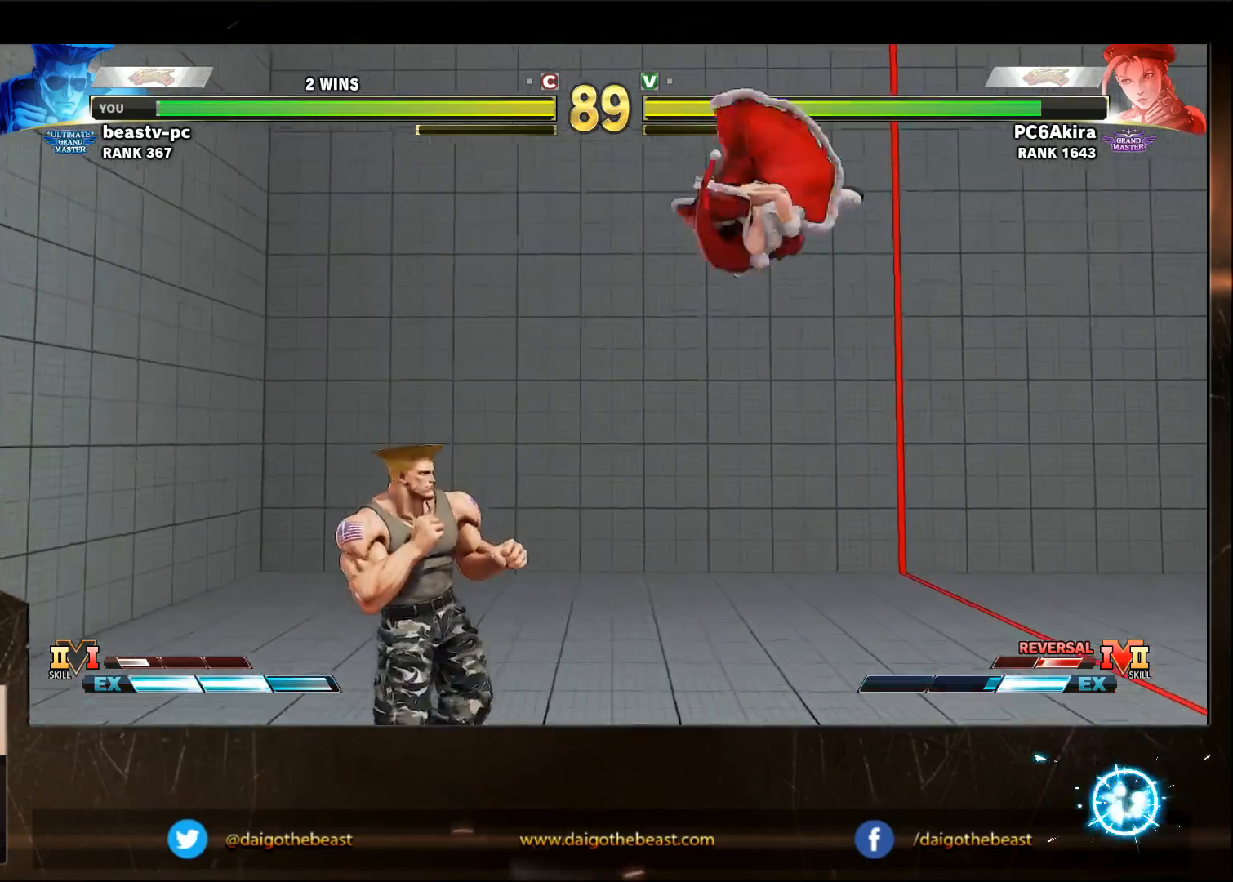
{"buttons": [], "left_stick": "down-left", "events": [[100, "left_stick", "down-left"], [200, "TRIANGLE", "down"], [483, "TRIANGLE", "up"]]}
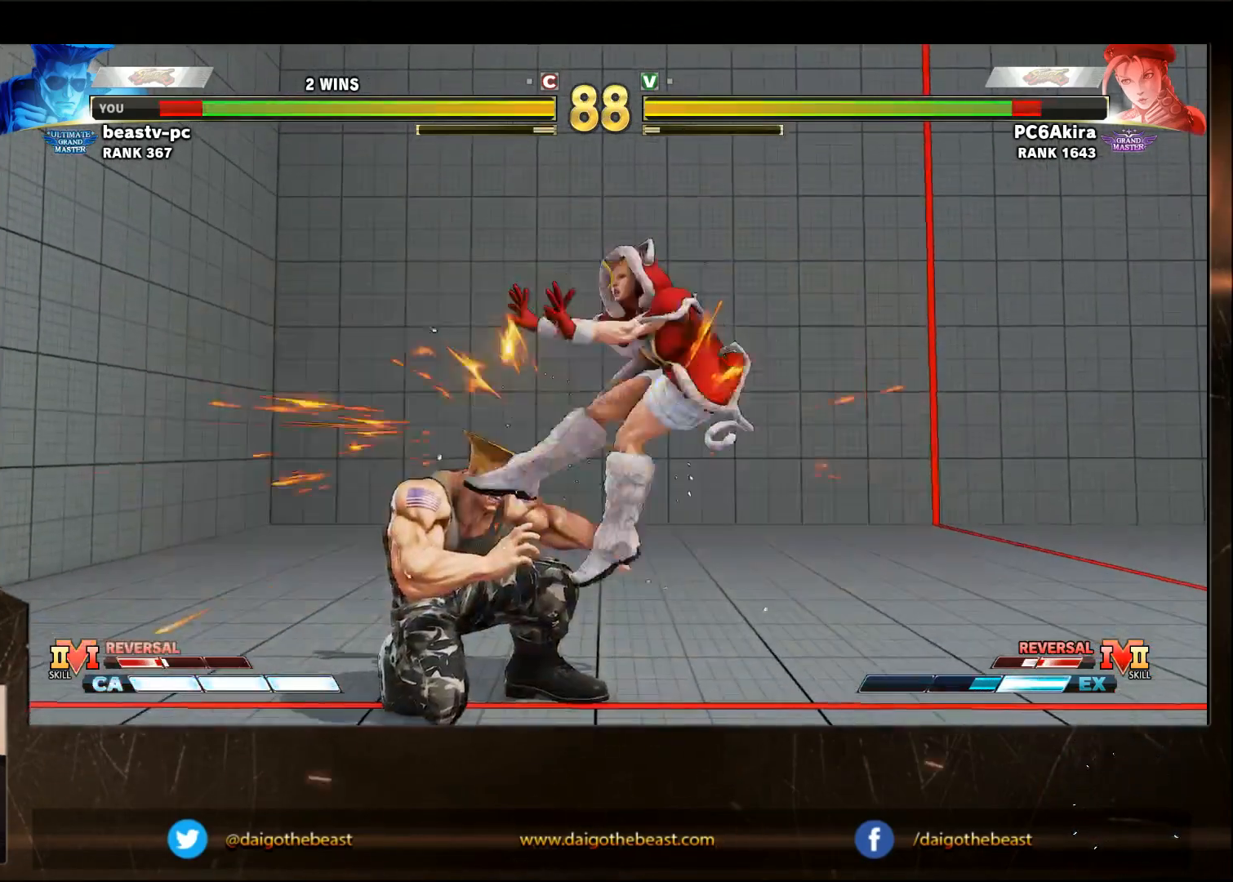
{"buttons": [], "left_stick": "down-left", "events": [[283, "left_stick", "right"], [400, "R2", "down"], [483, "R2", "up"], [483, "left_stick", "down-left"]]}
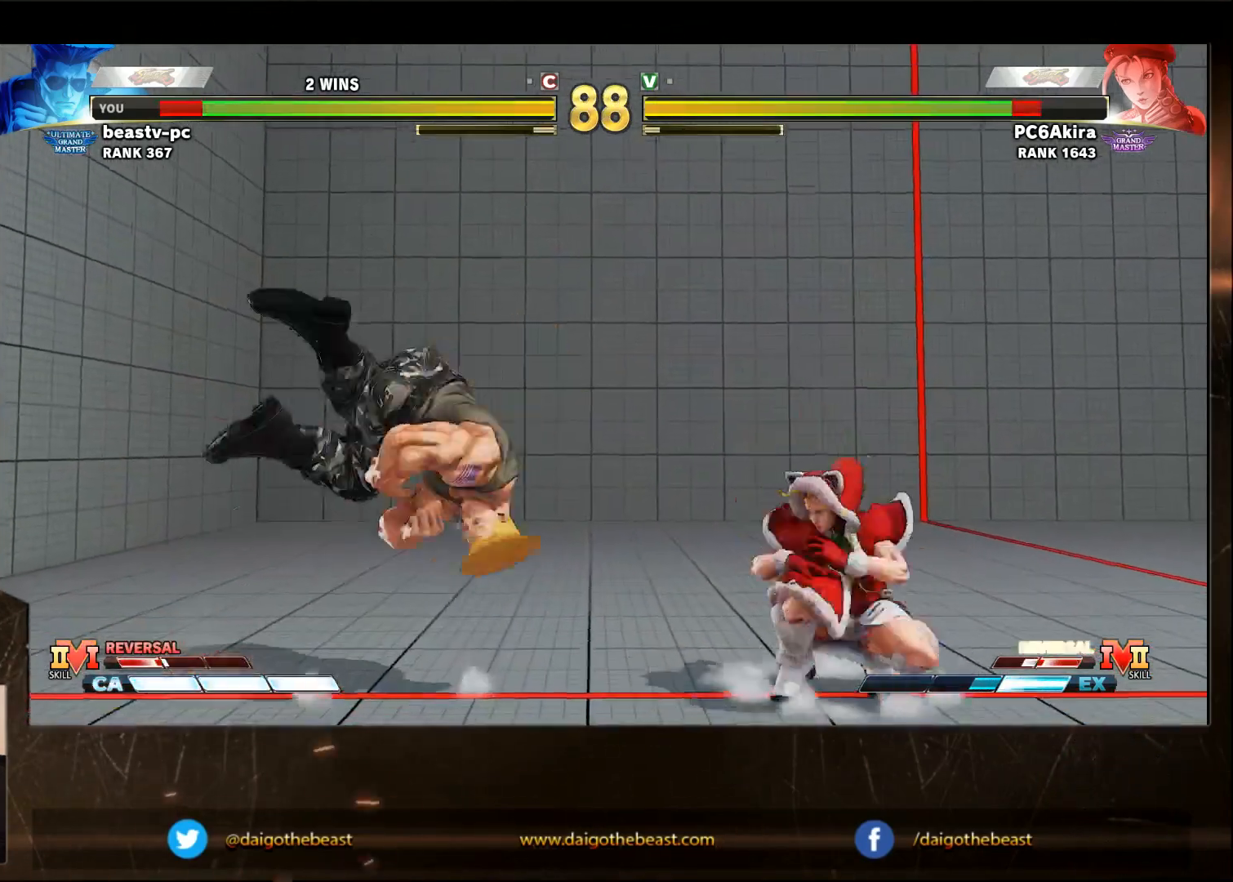
{"buttons": [], "left_stick": "down-left", "events": []}
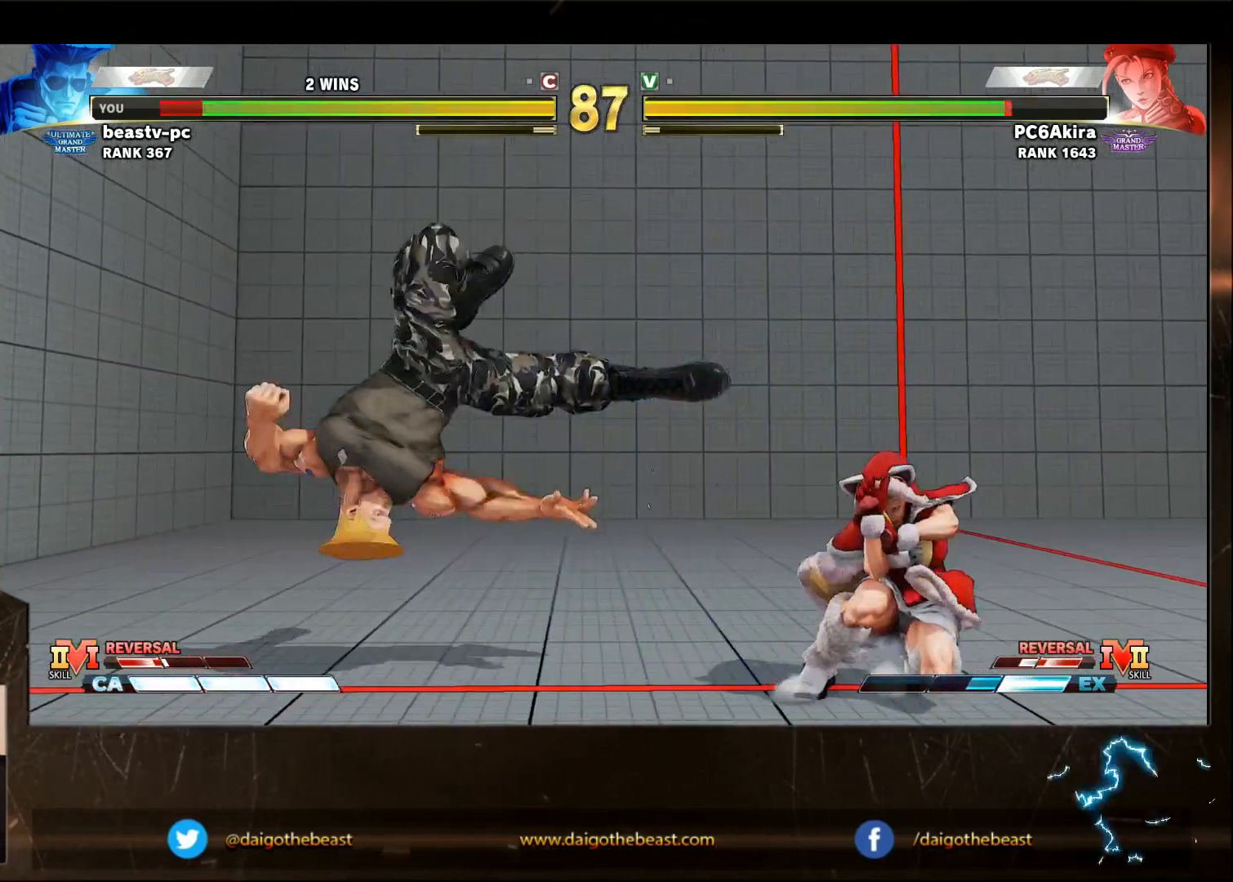
{"buttons": [], "left_stick": "down-left", "events": [[100, "left_stick", "left"], [283, "left_stick", "center"], [400, "R1", "down"], [400, "TRIANGLE", "down"], [400, "left_stick", "left"], [450, "R1", "up"], [450, "TRIANGLE", "up"], [450, "left_stick", "down-left"]]}
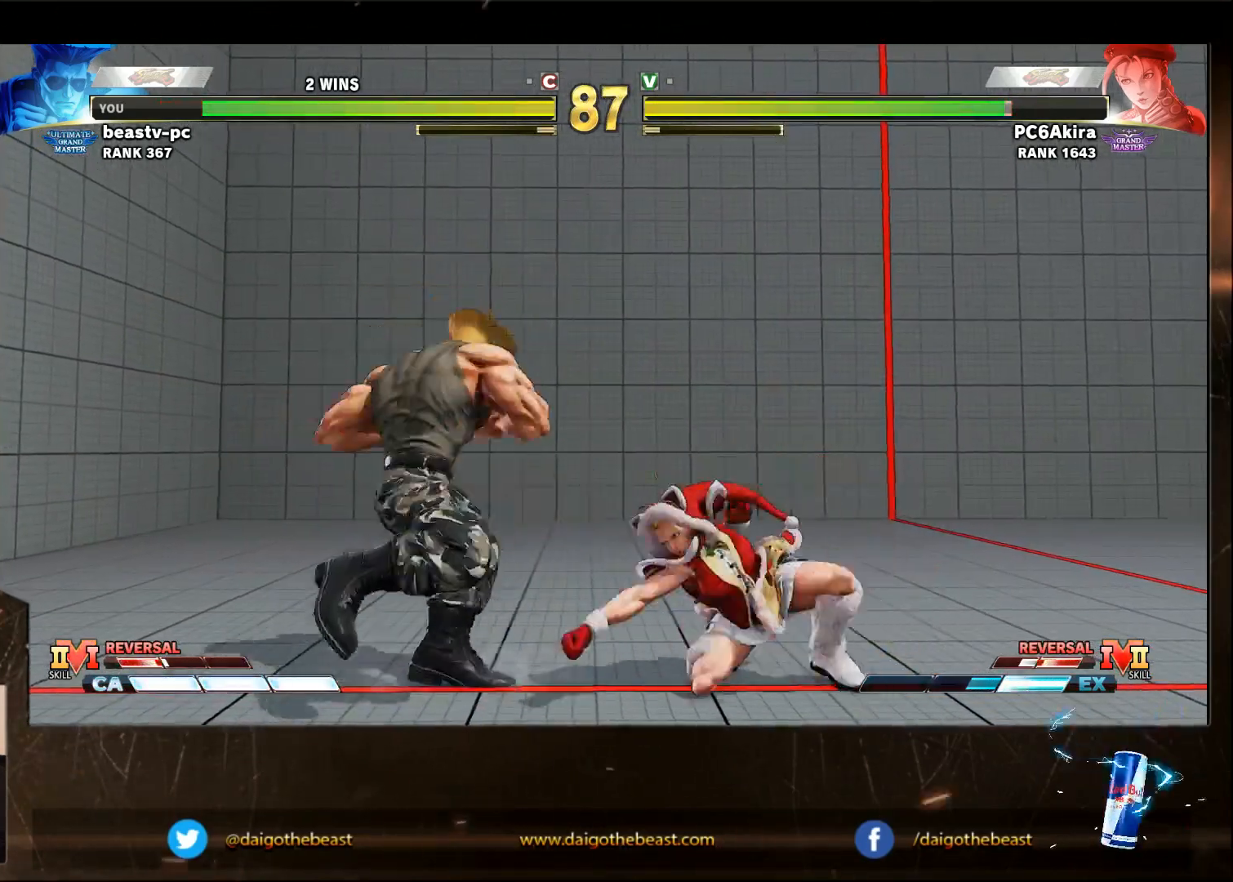
{"buttons": [], "left_stick": "down-left", "events": []}
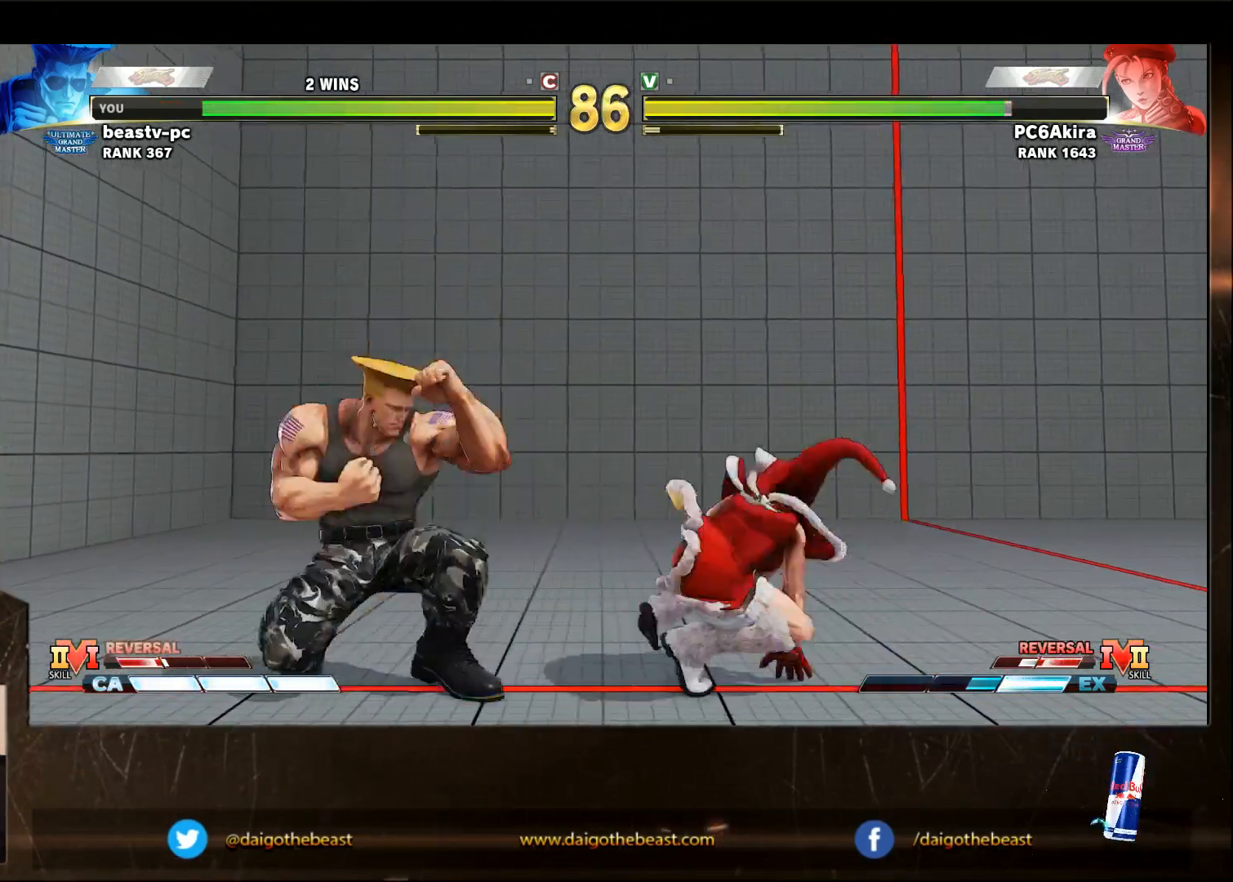
{"buttons": [], "left_stick": "left", "events": [[333, "left_stick", "left"]]}
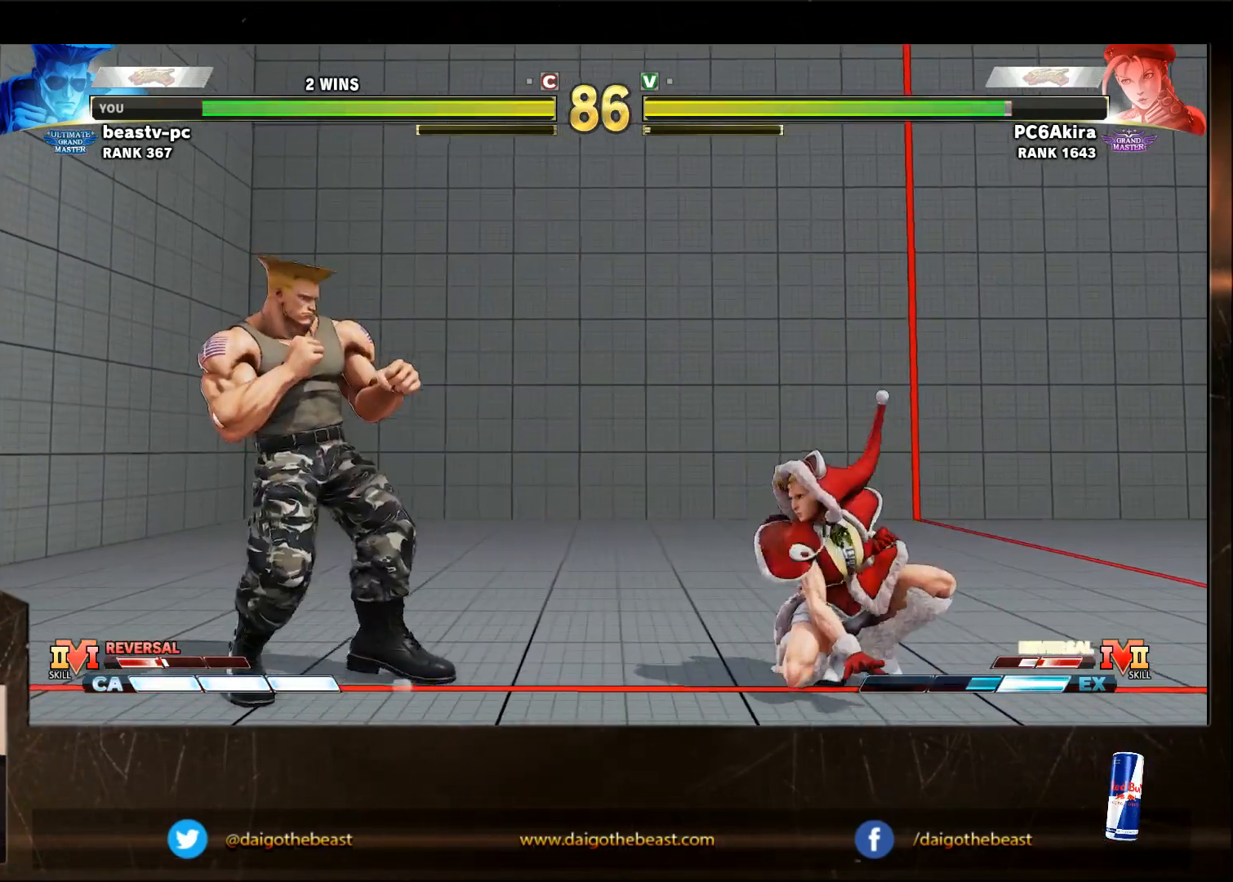
{"buttons": [], "left_stick": "down-left", "events": [[133, "R2", "down"], [200, "left_stick", "down-left"], [233, "R2", "up"]]}
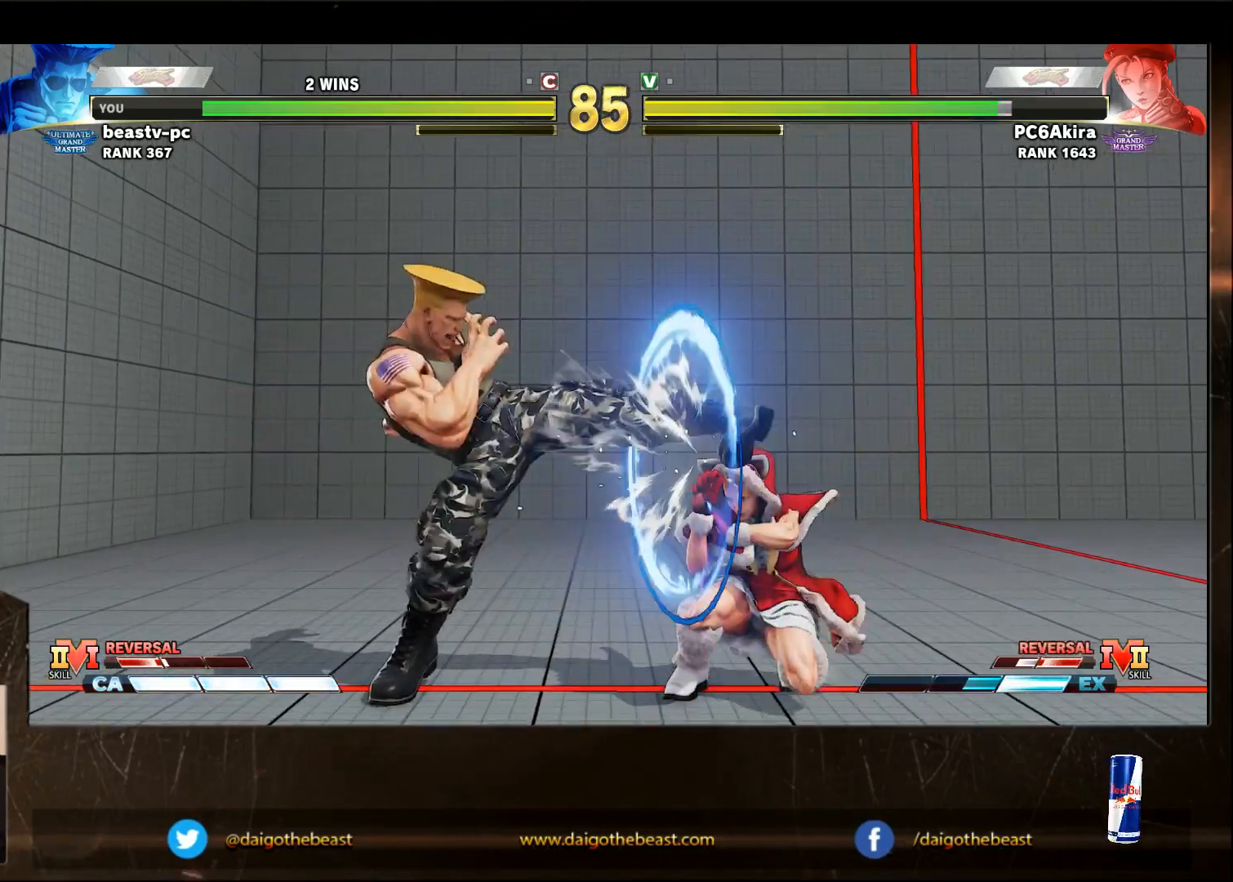
{"buttons": [], "left_stick": "down-left", "events": [[300, "left_stick", "left"], [500, "left_stick", "down-left"]]}
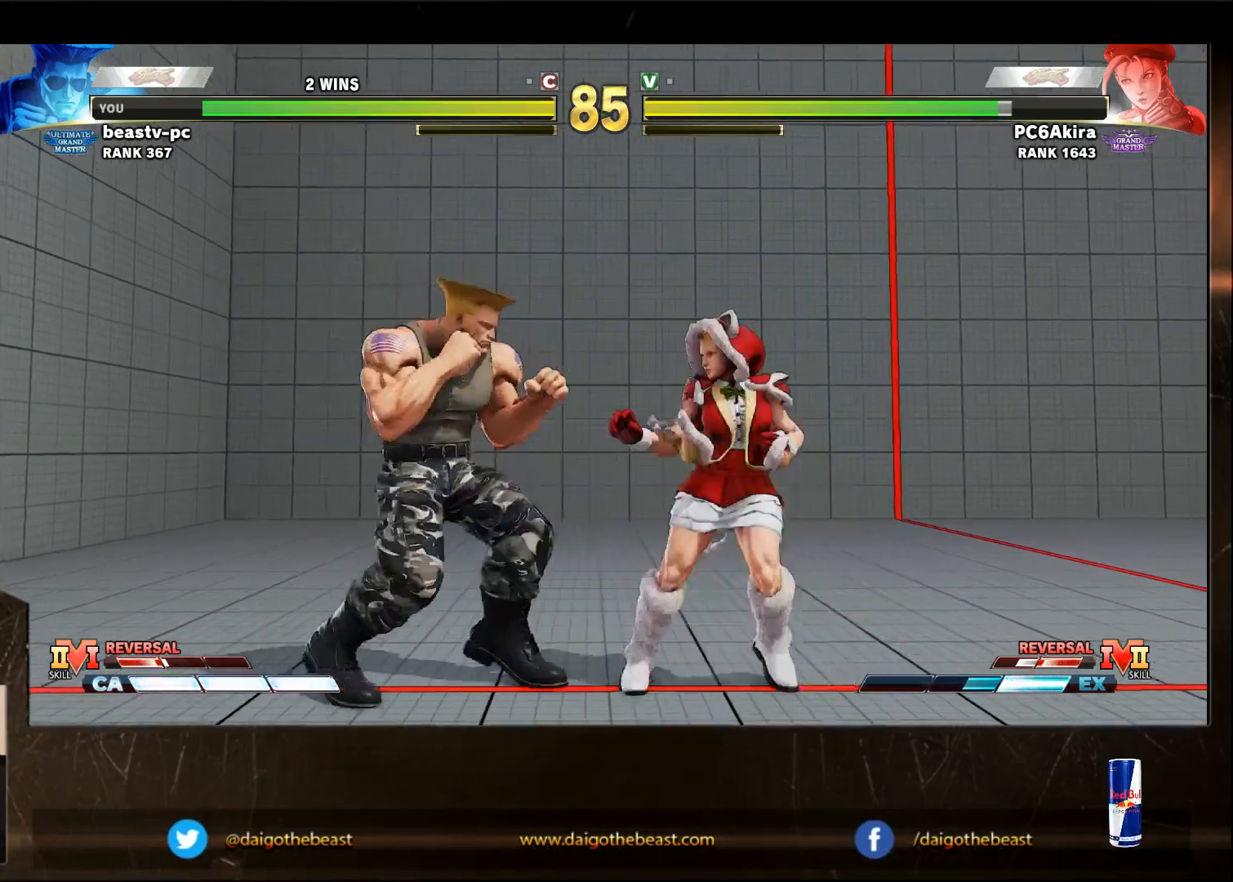
{"buttons": [], "left_stick": "down-left", "events": [[333, "SQUARE", "down"], [400, "SQUARE", "up"]]}
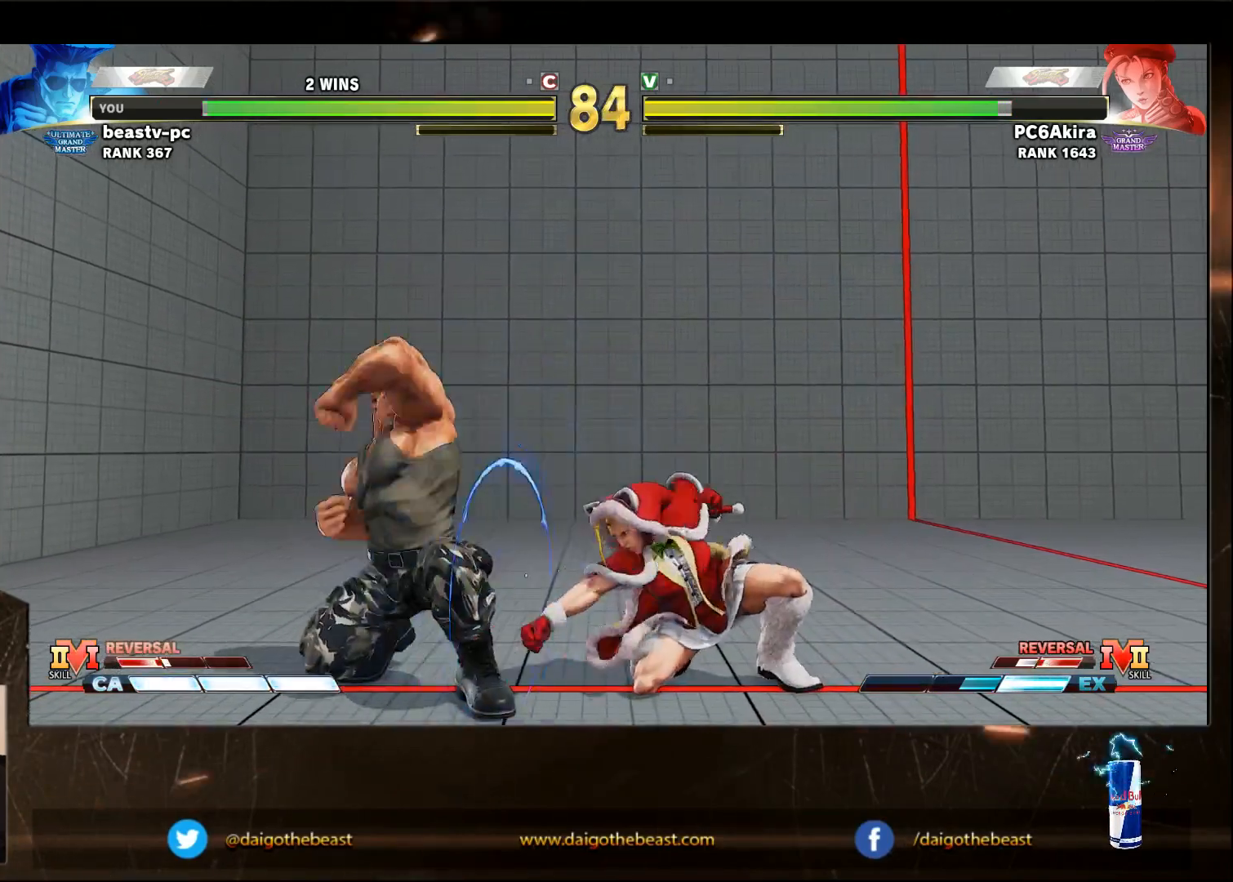
{"buttons": [], "left_stick": "left", "events": [[133, "left_stick", "left"], [267, "left_stick", "down-left"], [400, "left_stick", "left"]]}
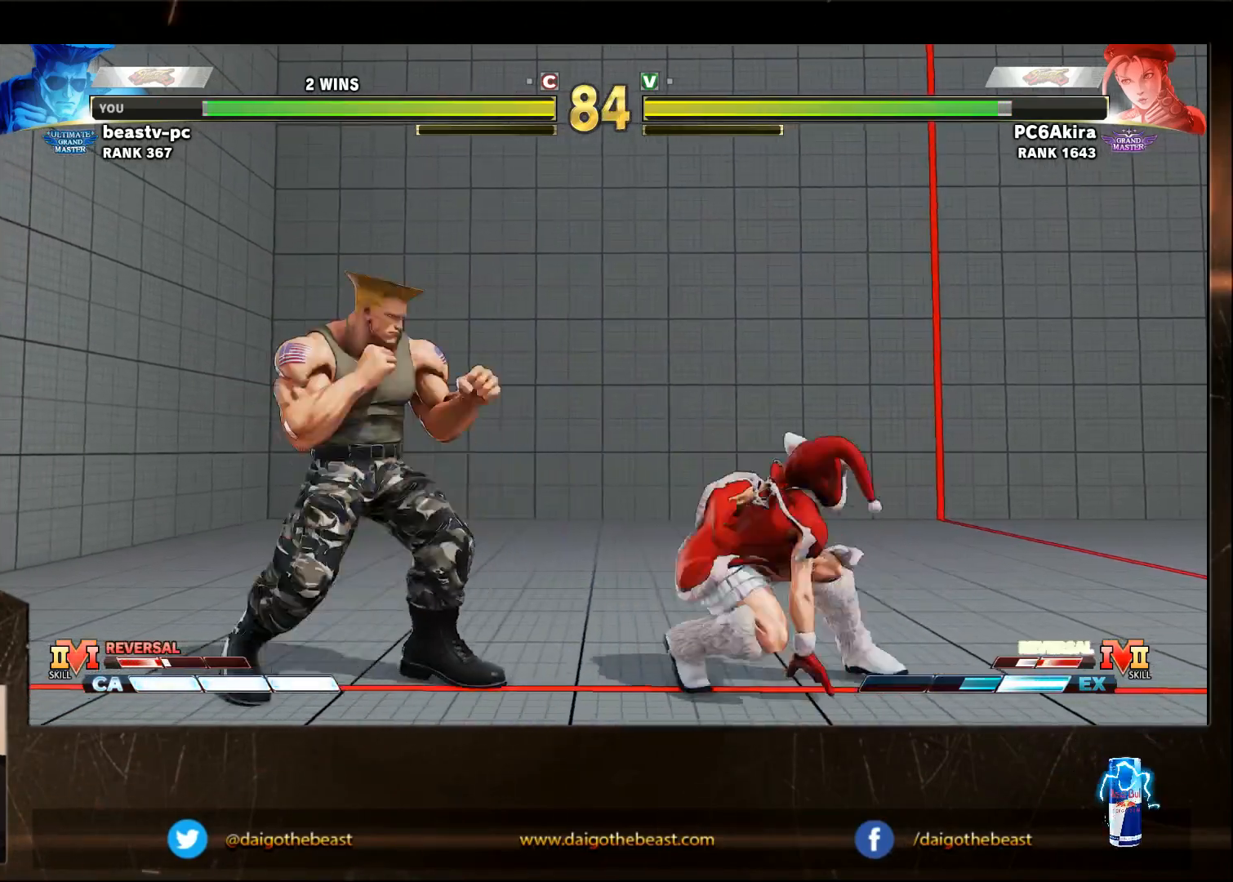
{"buttons": ["R1"], "left_stick": "right", "events": [[33, "left_stick", "down-left"], [133, "left_stick", "left"], [483, "R1", "down"], [483, "left_stick", "right"]]}
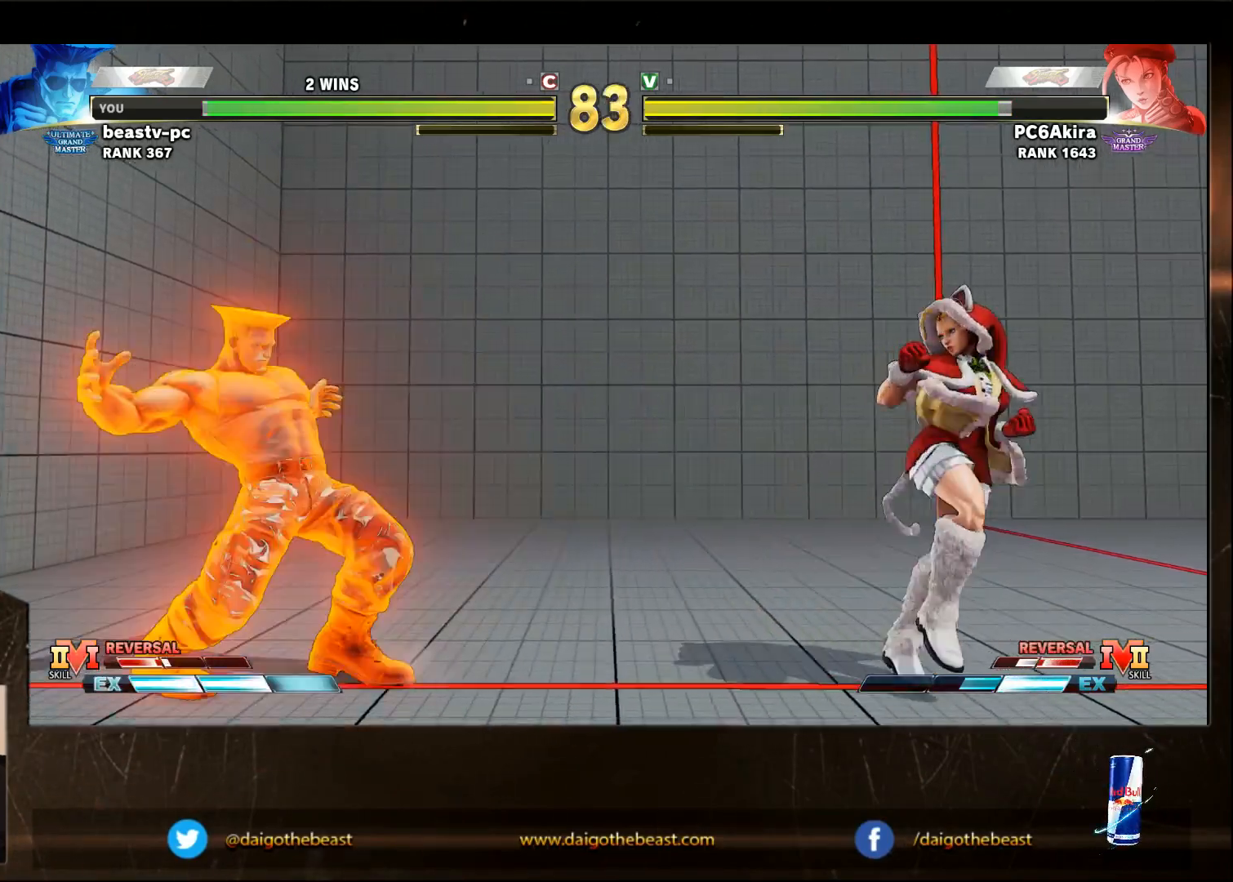
{"buttons": [], "left_stick": "down-left", "events": [[17, "left_stick", "center"], [83, "R1", "up"], [83, "left_stick", "down-left"]]}
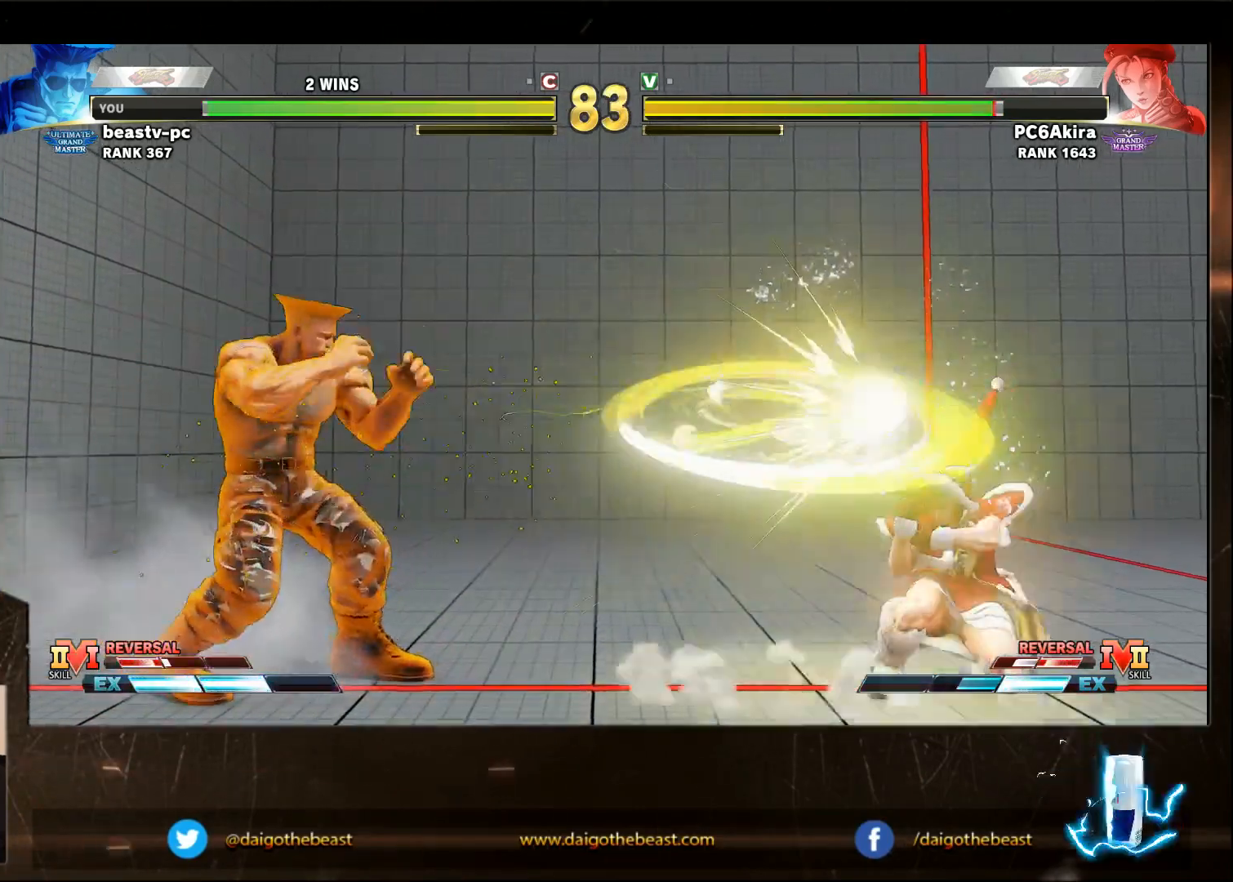
{"buttons": [], "left_stick": "left", "events": [[167, "left_stick", "left"]]}
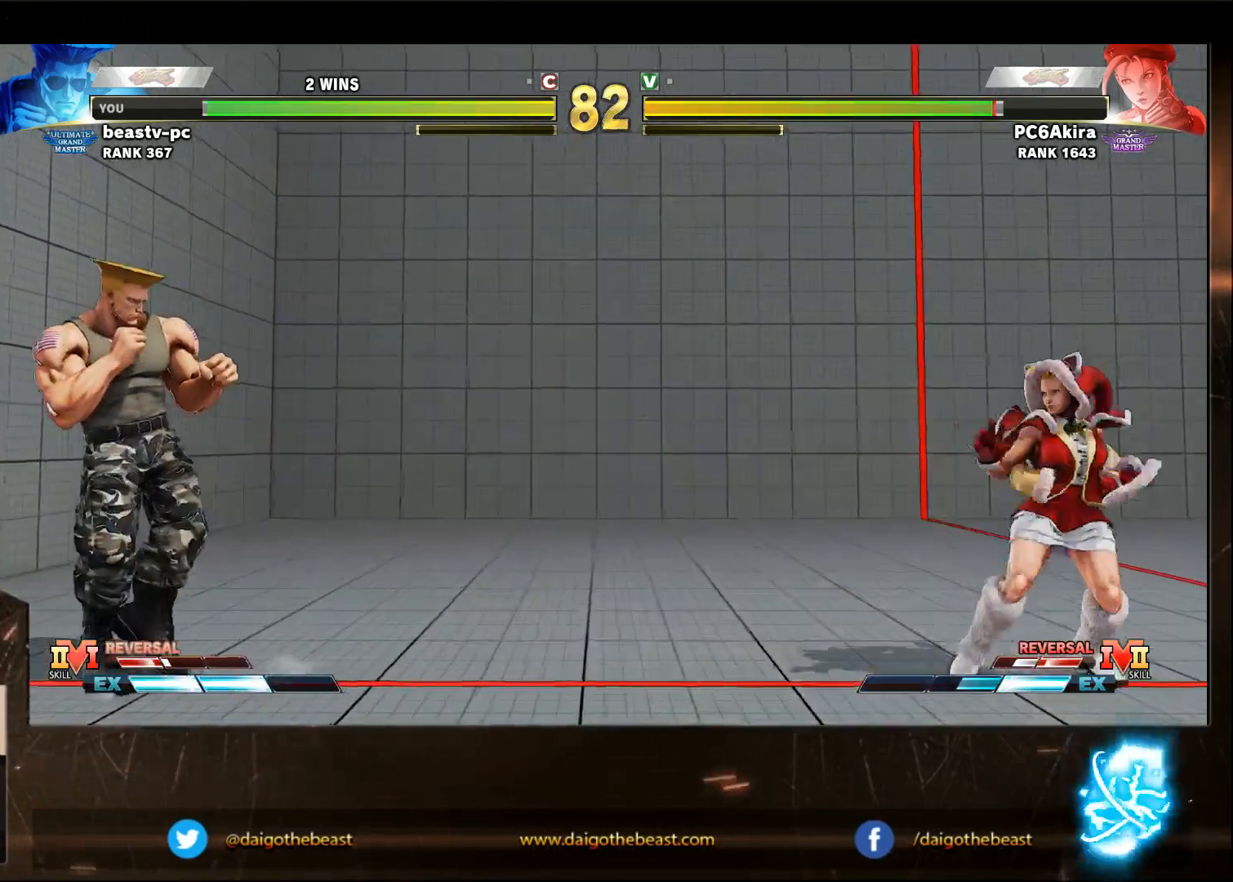
{"buttons": [], "left_stick": "down-left", "events": [[250, "SQUARE", "down"], [250, "left_stick", "right"], [317, "SQUARE", "up"], [317, "left_stick", "down-left"]]}
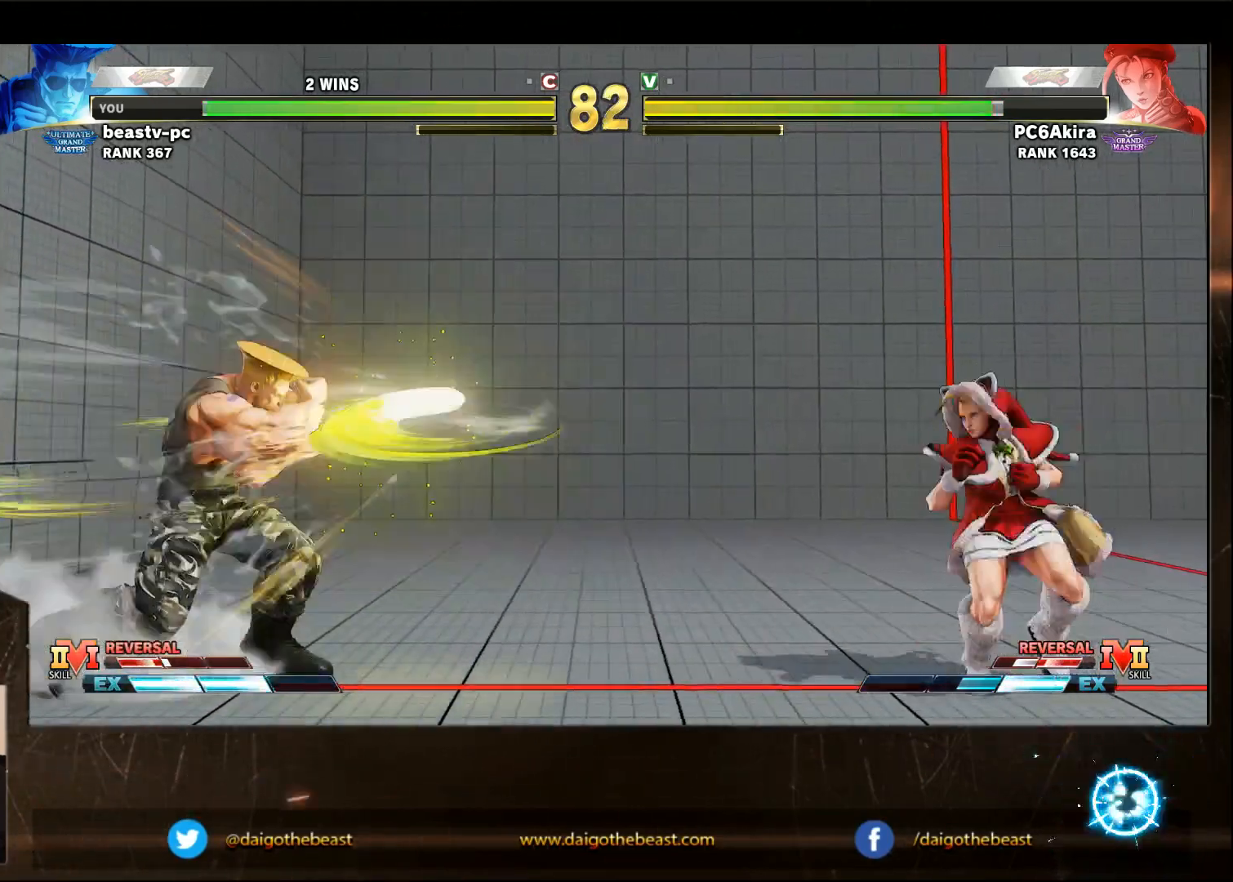
{"buttons": [], "left_stick": "left", "events": [[233, "left_stick", "left"]]}
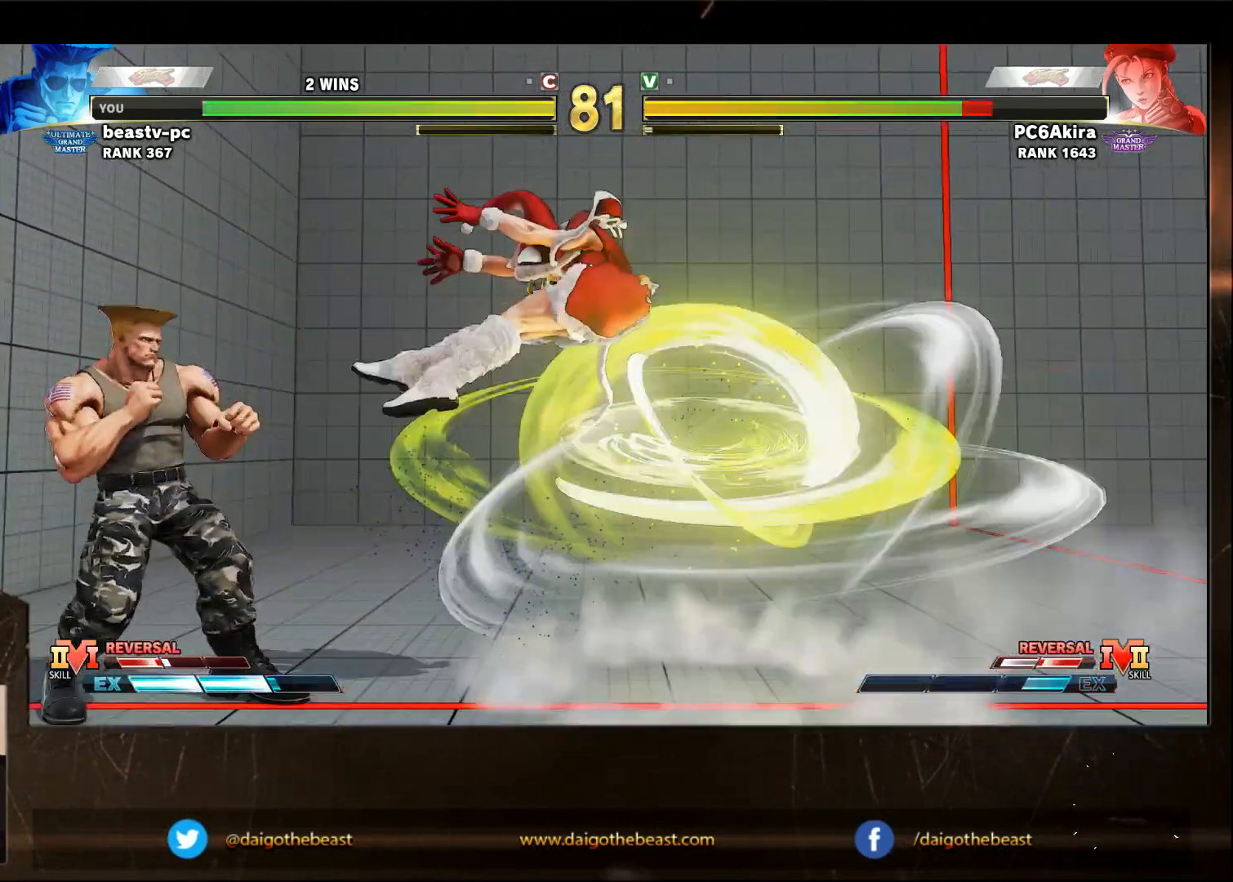
{"buttons": [], "left_stick": "down-left", "events": [[367, "left_stick", "right"], [450, "left_stick", "down-left"]]}
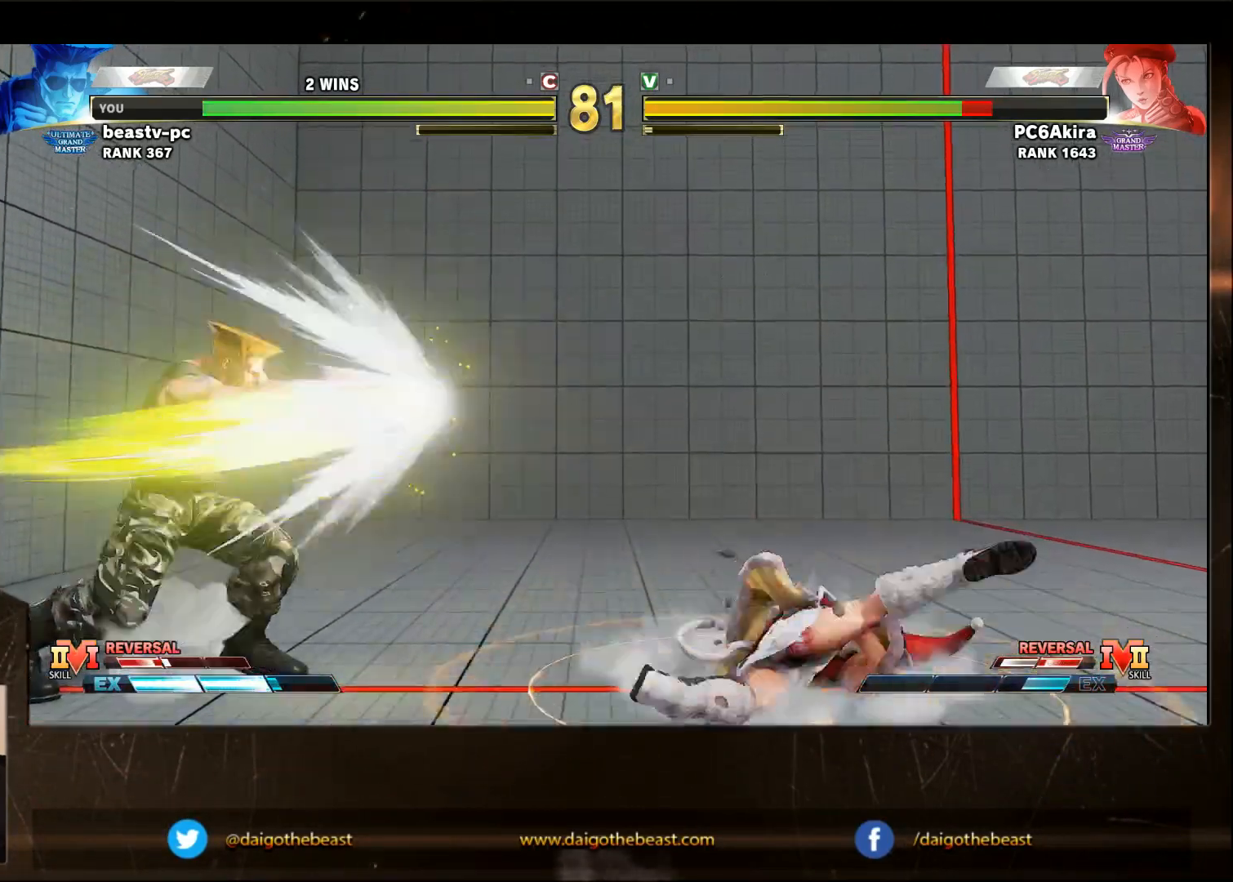
{"buttons": [], "left_stick": "down-left", "events": []}
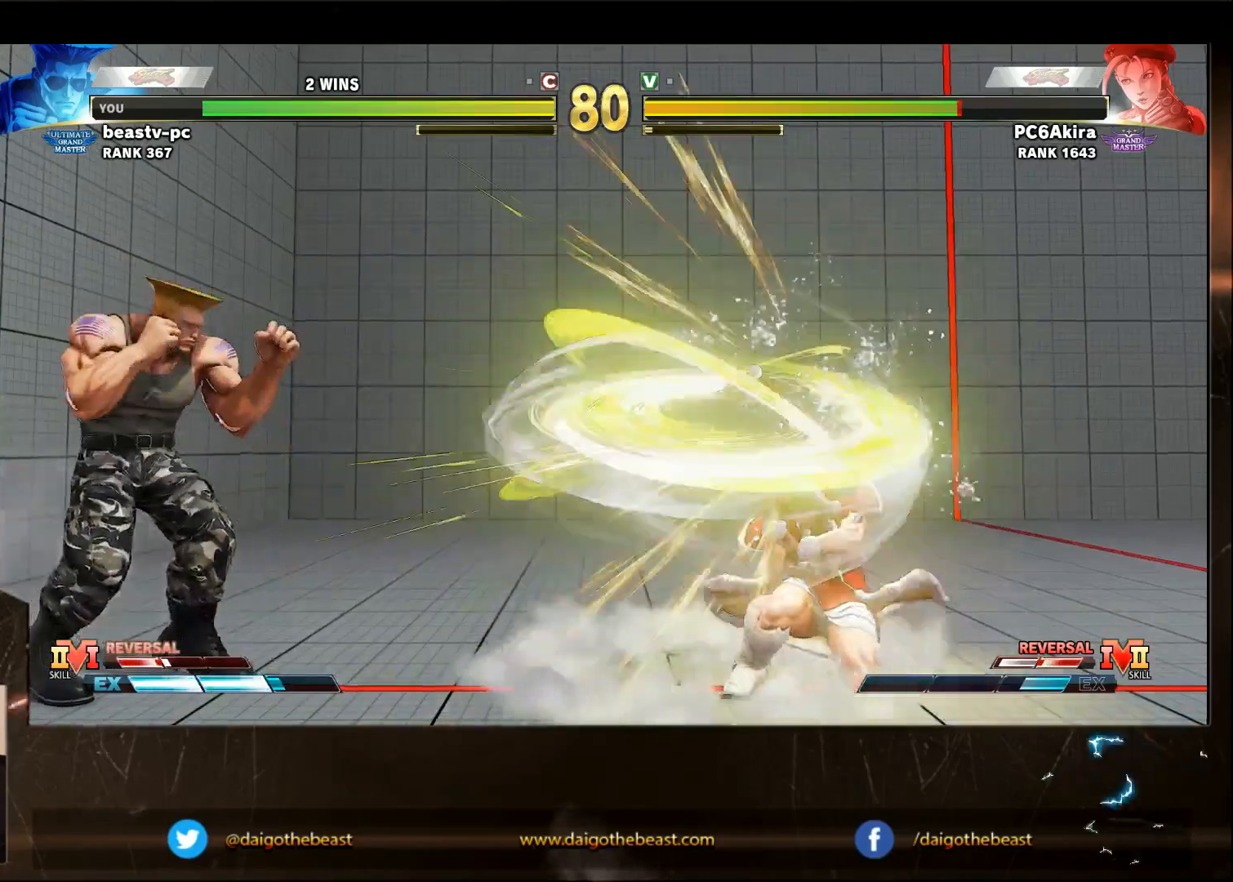
{"buttons": [], "left_stick": "down-left", "events": [[200, "SQUARE", "down"], [200, "left_stick", "right"], [267, "left_stick", "left"], [317, "SQUARE", "up"], [317, "left_stick", "down-left"]]}
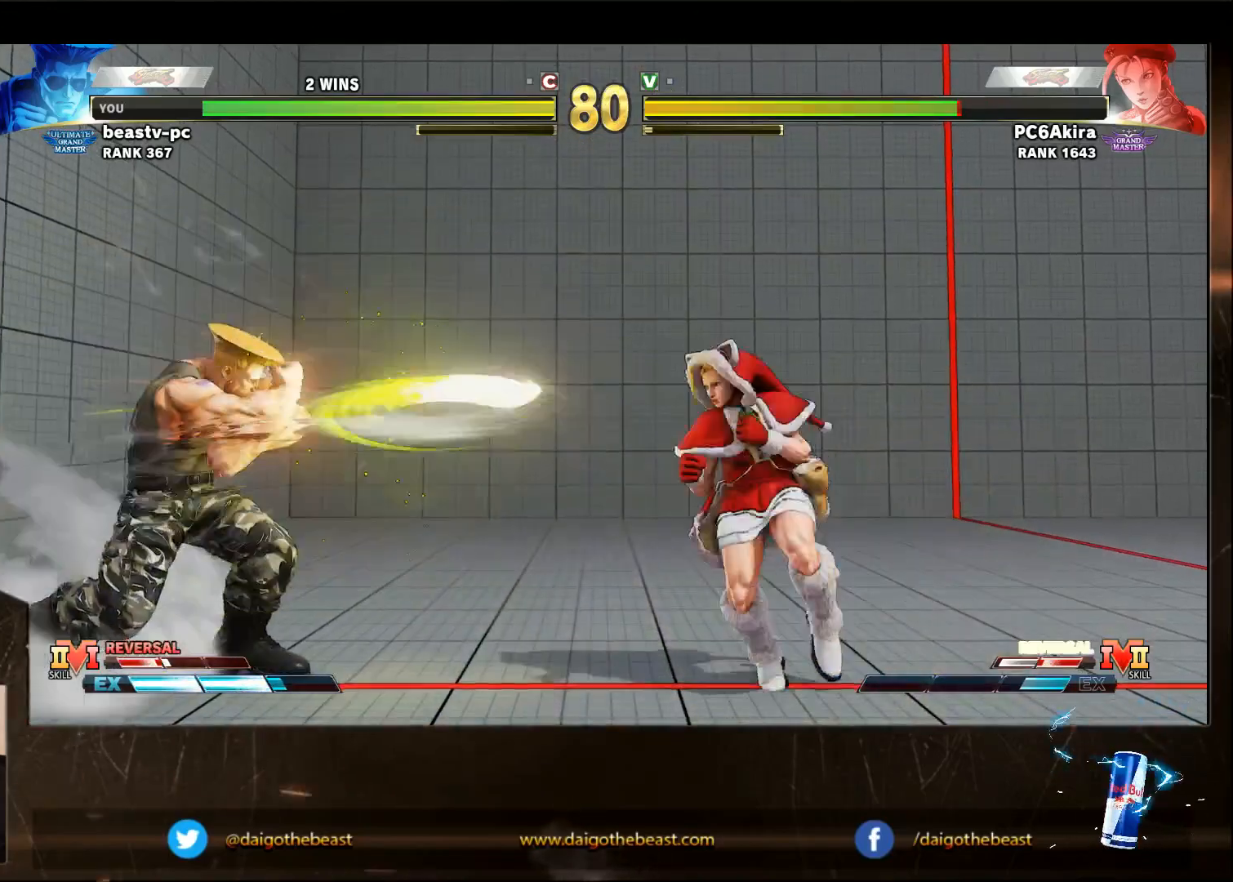
{"buttons": [], "left_stick": "down-left", "events": []}
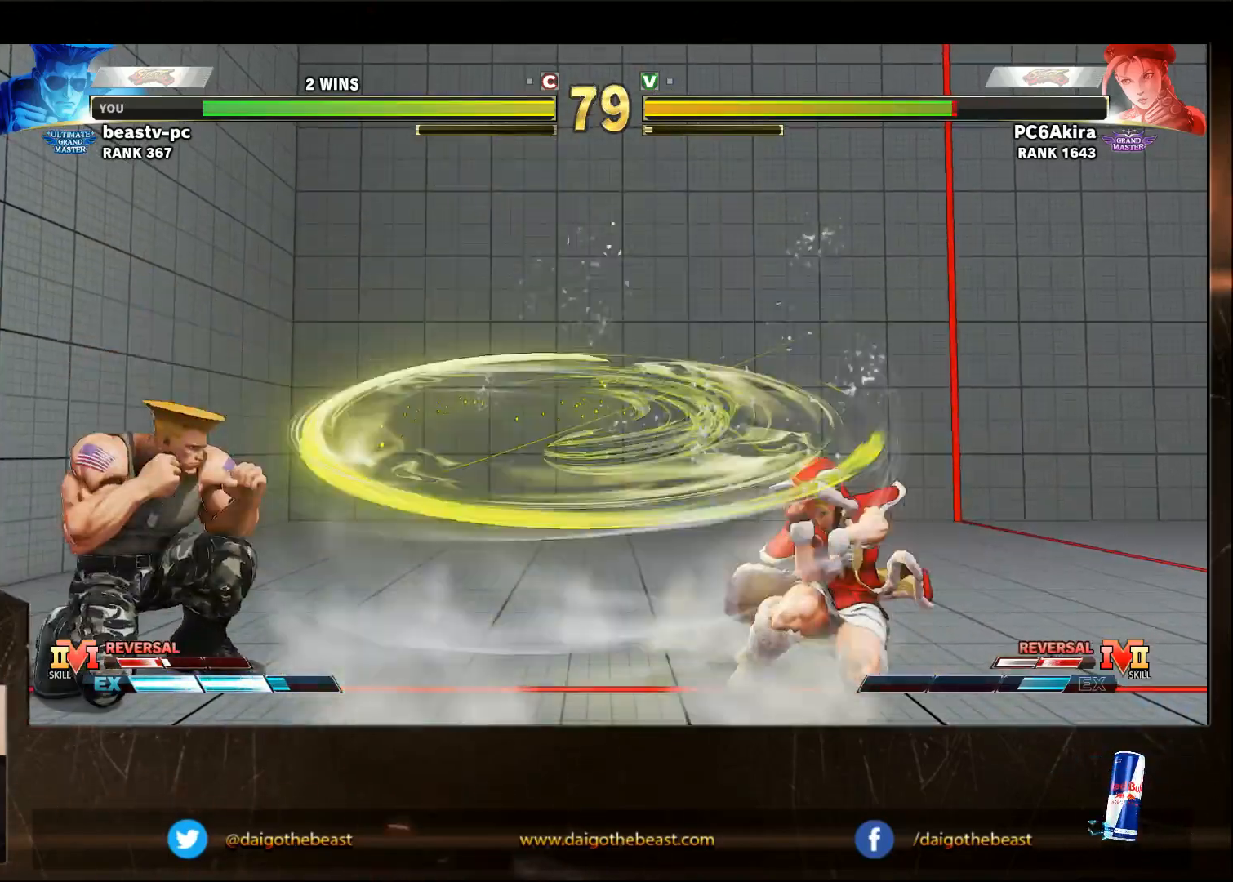
{"buttons": [], "left_stick": "down-left", "events": []}
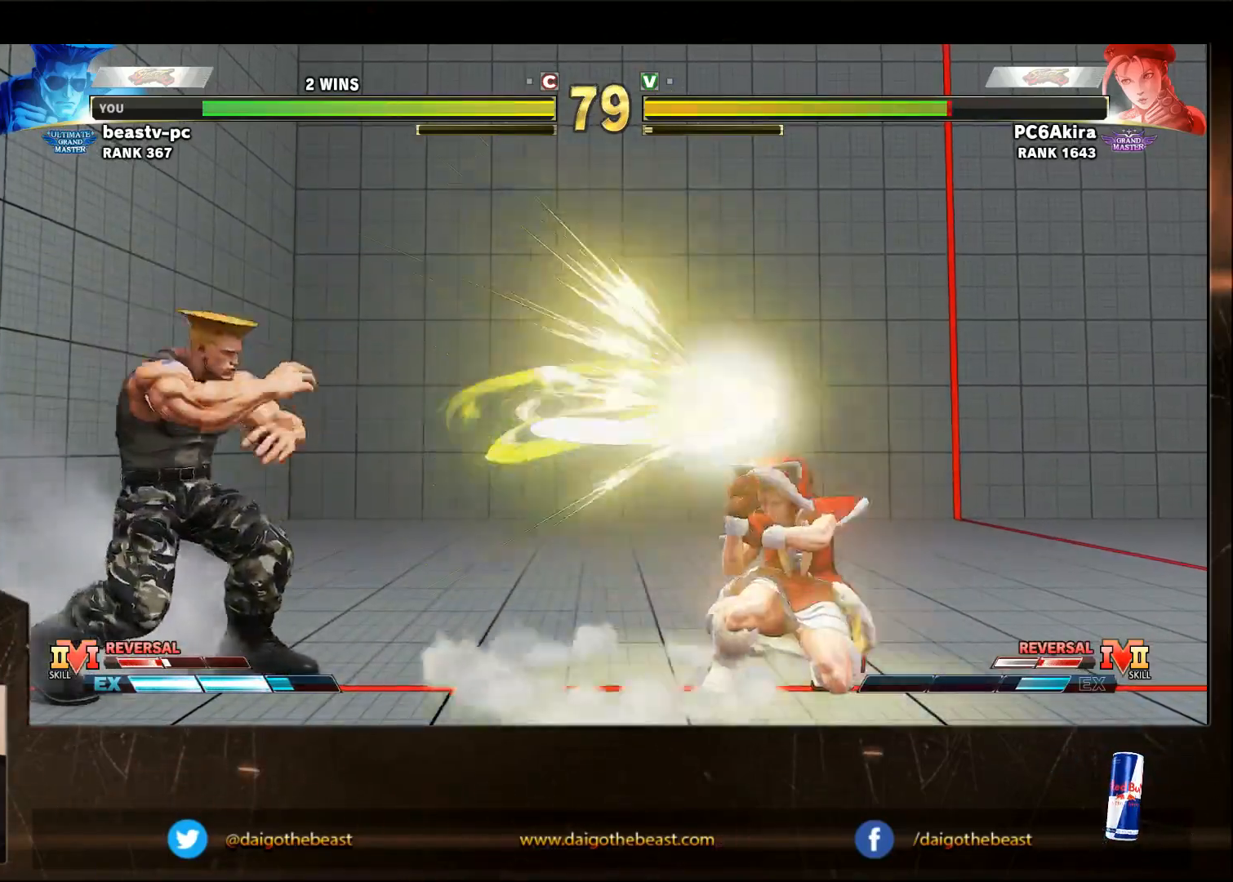
{"buttons": ["R1"], "left_stick": "down-left", "events": [[367, "R1", "down"]]}
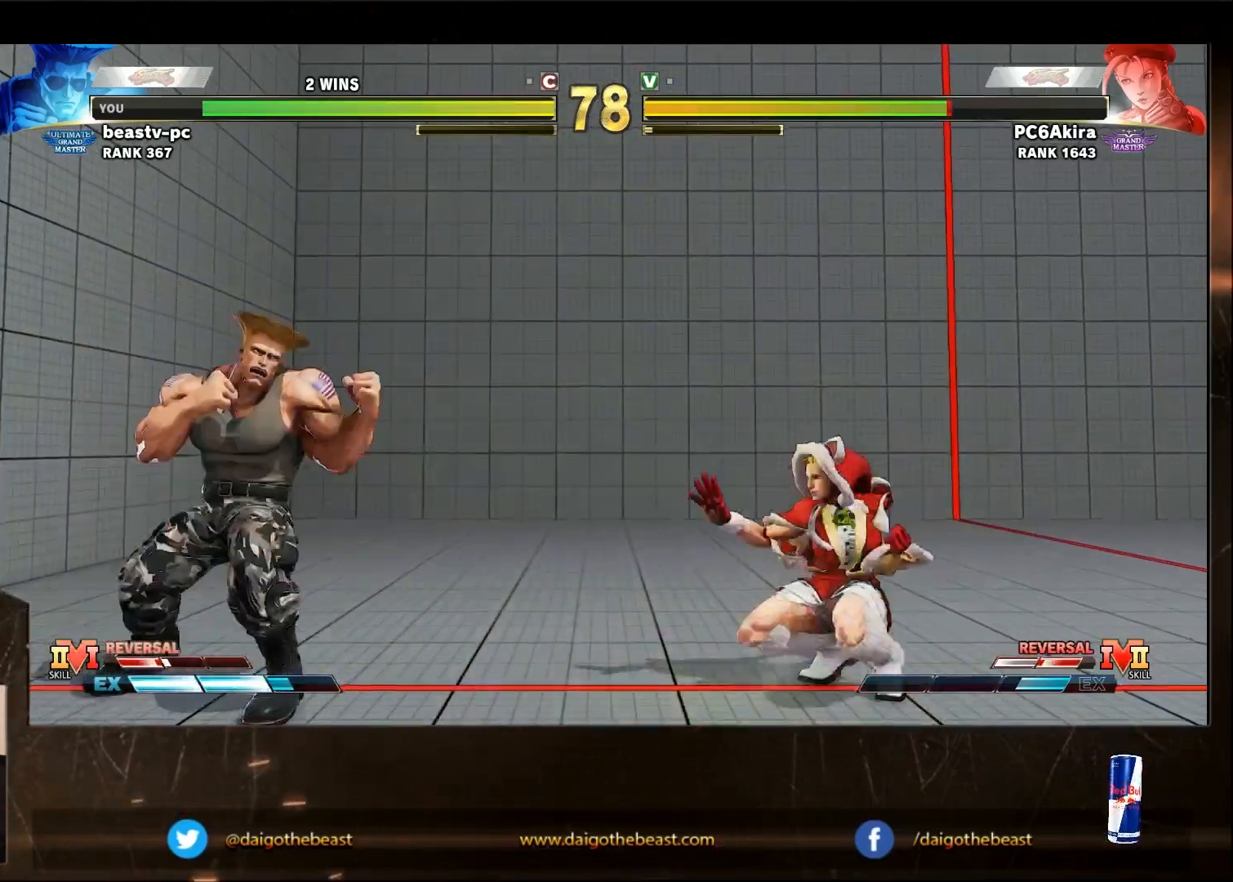
{"buttons": [], "left_stick": "down-left", "events": [[50, "R1", "up"], [417, "R2", "down"], [417, "left_stick", "up-left"], [467, "R2", "up"], [467, "left_stick", "down-left"]]}
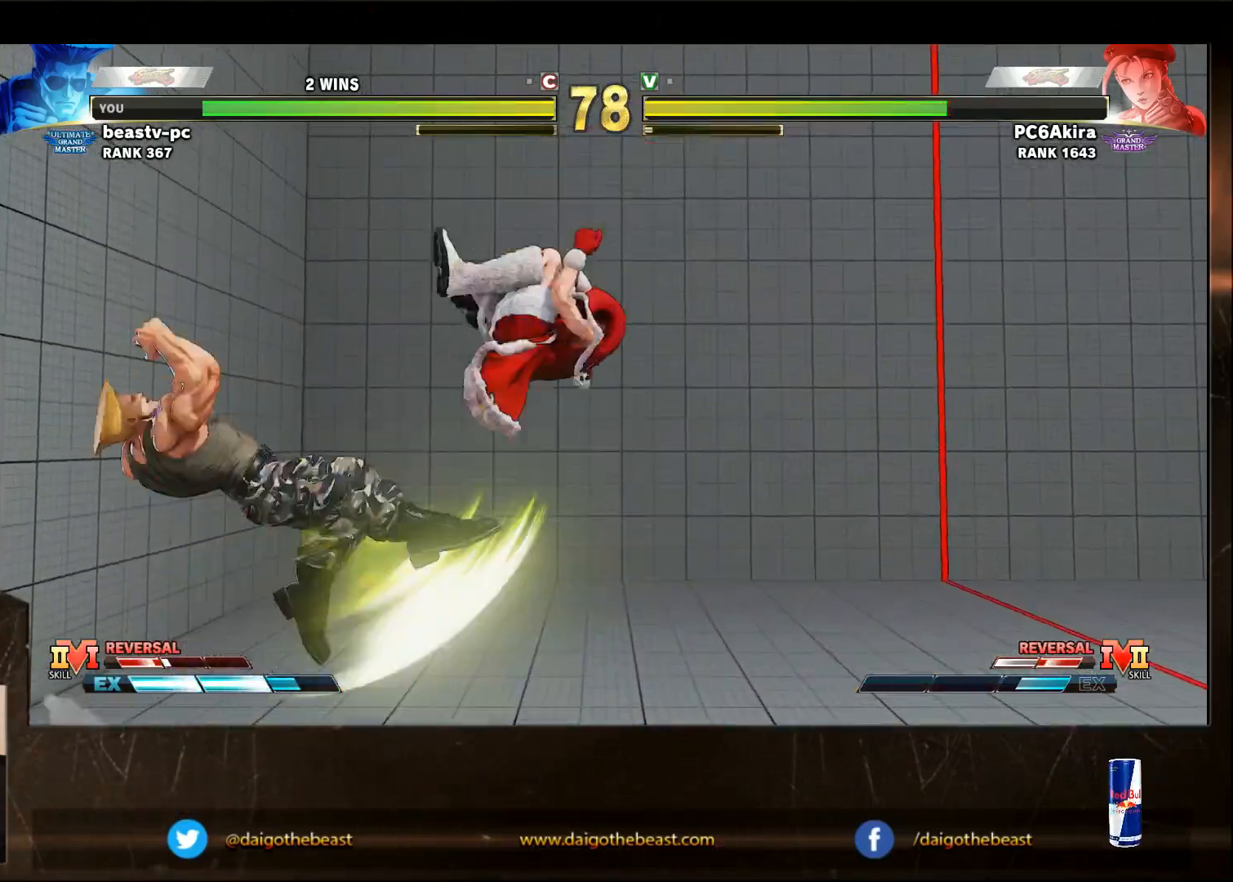
{"buttons": [], "left_stick": "down-left", "events": []}